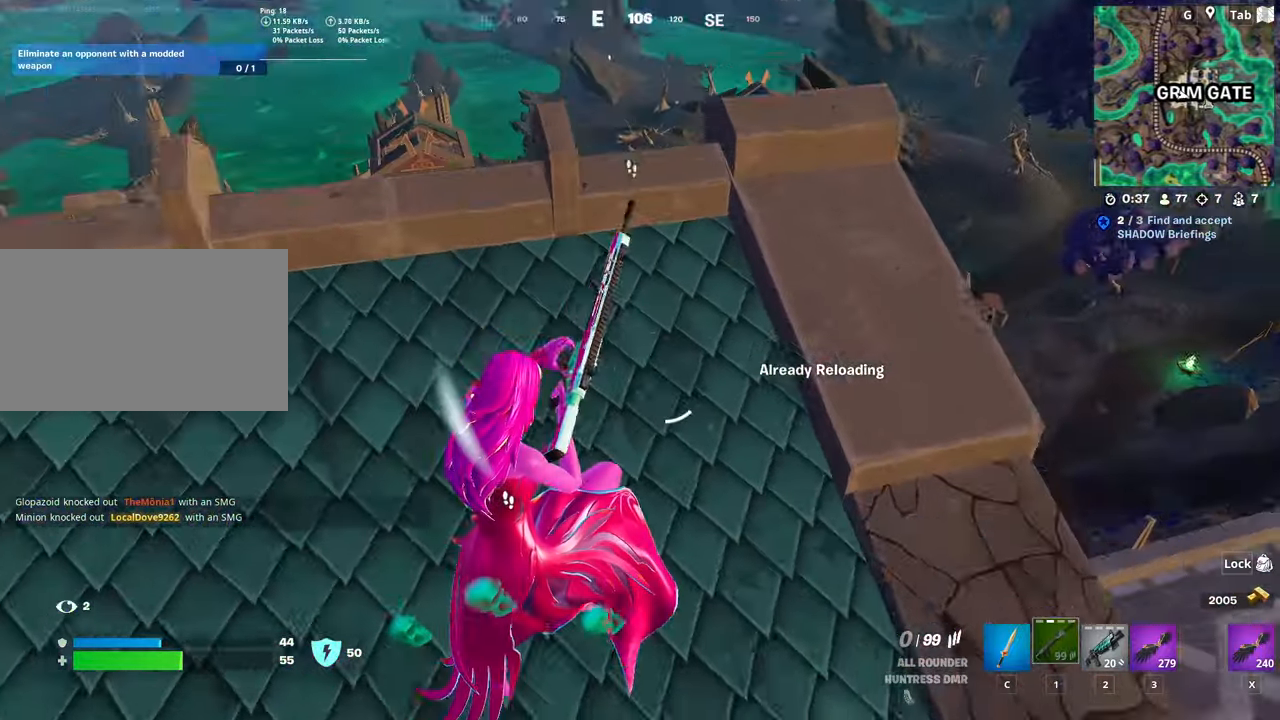
Gameplay with keyboard and mouse; each line is a JSON object with the keys and mouse buttons held at the frame after it. "events" lists presses ("down") and releases ("up") of "1", "2", "3", "4", "5", "a", "alt", "c", "caps_lock", "ctrl", "d", "e", "f", "g", "q", "r", "s", "shift", "space", "t", "tab", "v", "w", "x", "z", "mouse_left", "mouse_wheel" and "mouse_right" between this image and that frame as [ms after this image, input, new state], when the widget could be followed in between. "mouse_left", "mouse_wheel", "mouse_right" = the "left", "wheel", "right" buttons of the "mouse" list. No other keys are recorded. "wheel" means that the mouse wheel is clicked or scrolled. "mouse_move" is the direction in which the mouse moves at that frame (one of eight, or "still"), when it could be read.
{"keys": ["space"], "mouse": [], "mouse_move": "left", "events": [[500, "space", "down"], [500, "w", "up"]]}
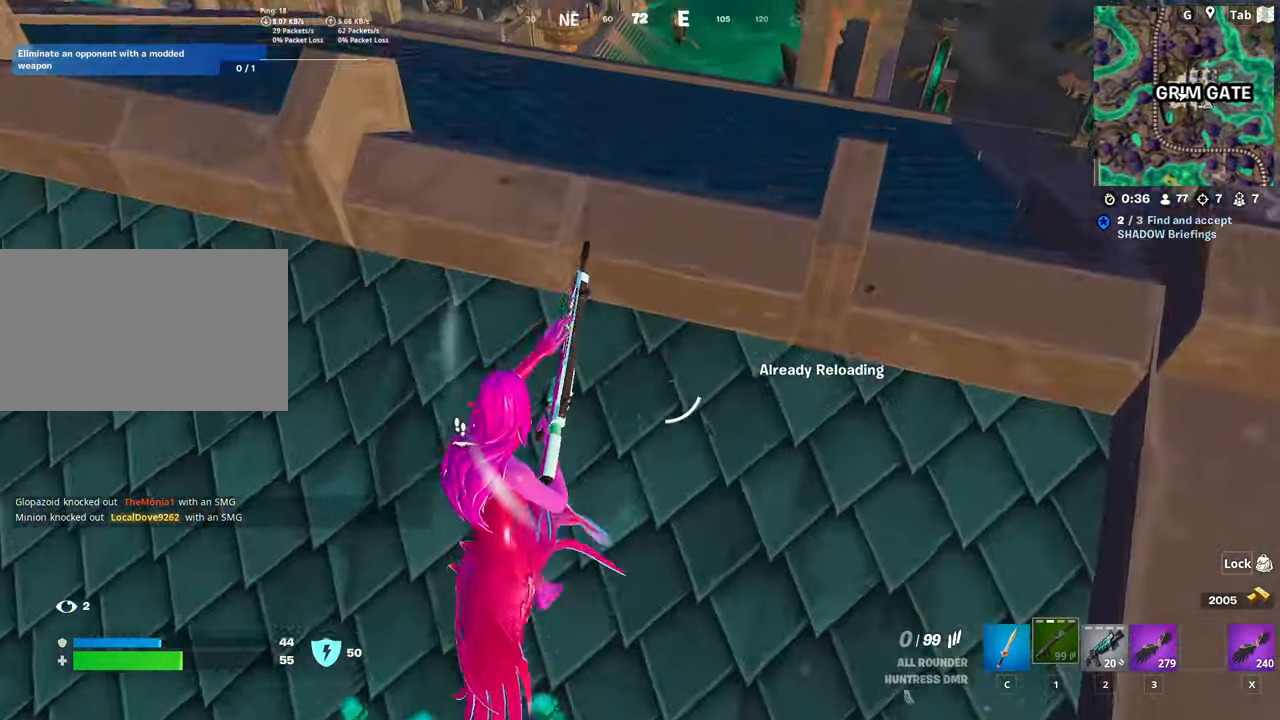
{"keys": ["d"], "mouse": [], "mouse_move": "right", "events": [[101, "s", "down"], [251, "d", "down"], [251, "space", "up"], [384, "s", "up"]]}
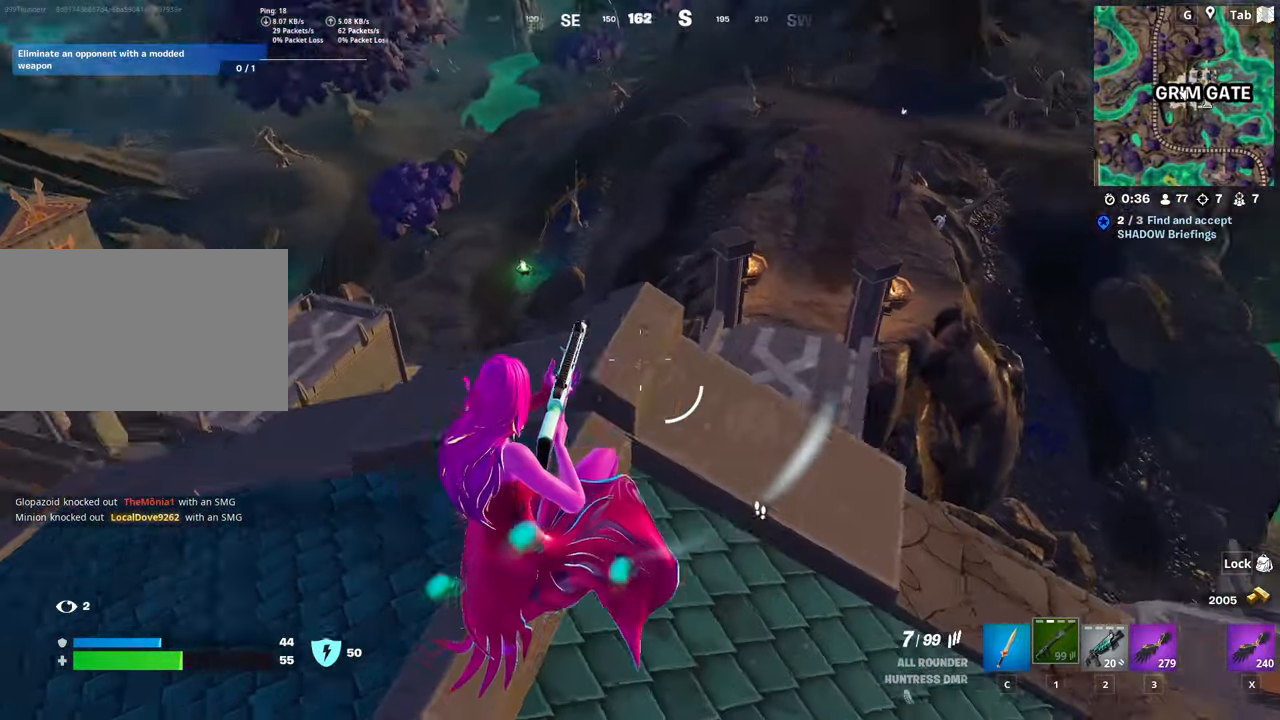
{"keys": ["w"], "mouse": [], "mouse_move": "up", "events": [[167, "w", "down"], [267, "d", "up"]]}
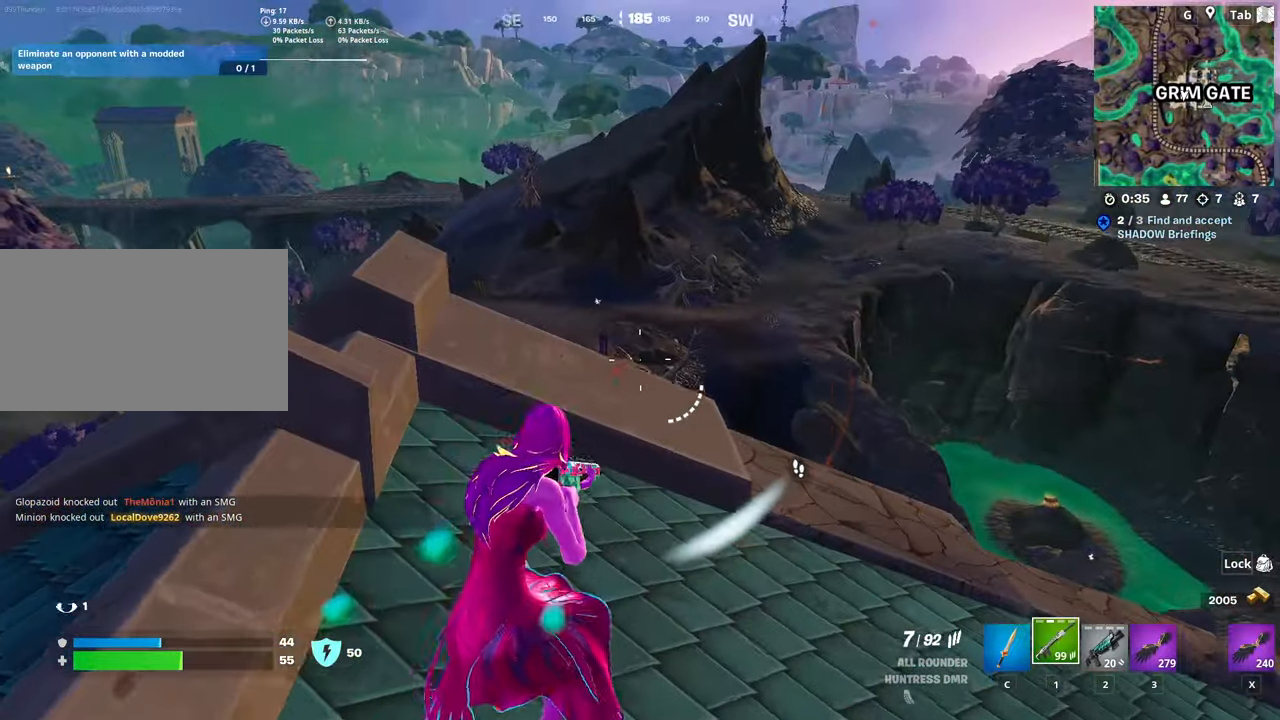
{"keys": ["w"], "mouse": ["right"], "mouse_move": "left", "events": [[317, "mouse_right", "down"]]}
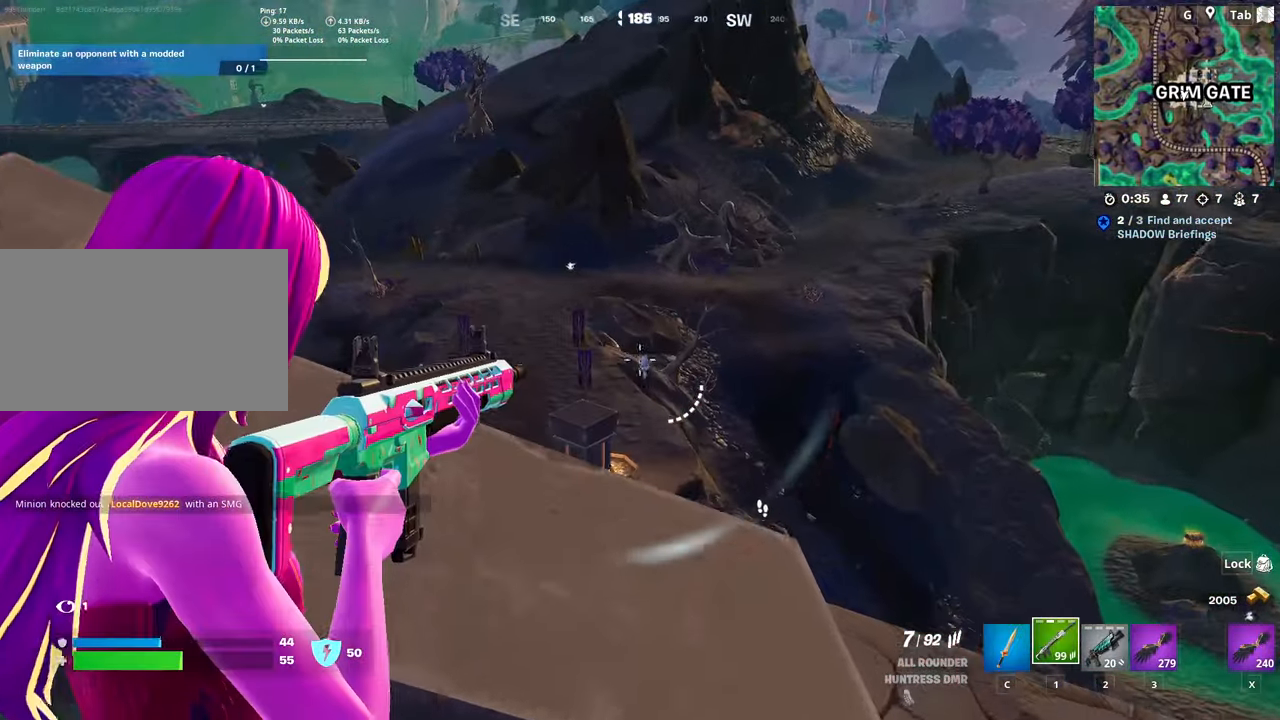
{"keys": [], "mouse": ["left", "right"], "mouse_move": "up-left", "events": [[67, "w", "up"], [334, "mouse_left", "down"]]}
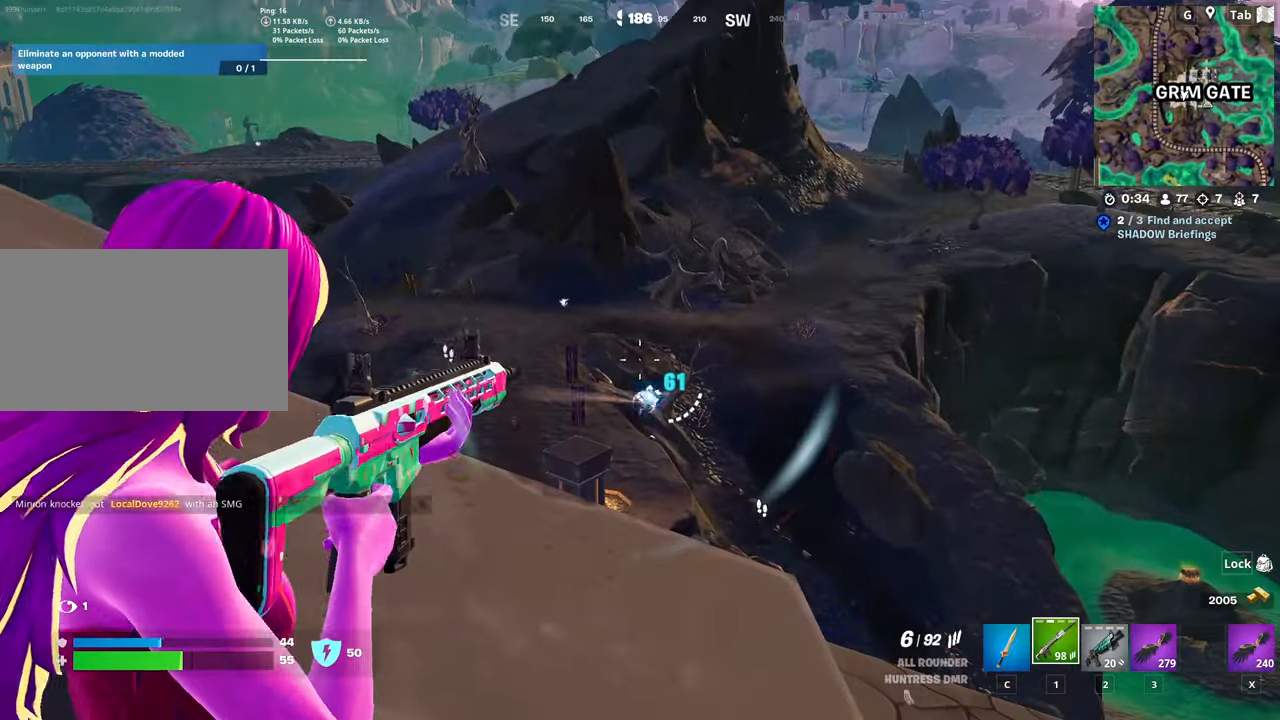
{"keys": ["d", "space", "w"], "mouse": ["right"], "mouse_move": "down", "events": [[17, "mouse_left", "up"], [167, "shift", "down"], [368, "d", "down"], [368, "shift", "up"], [368, "space", "down"], [451, "w", "down"]]}
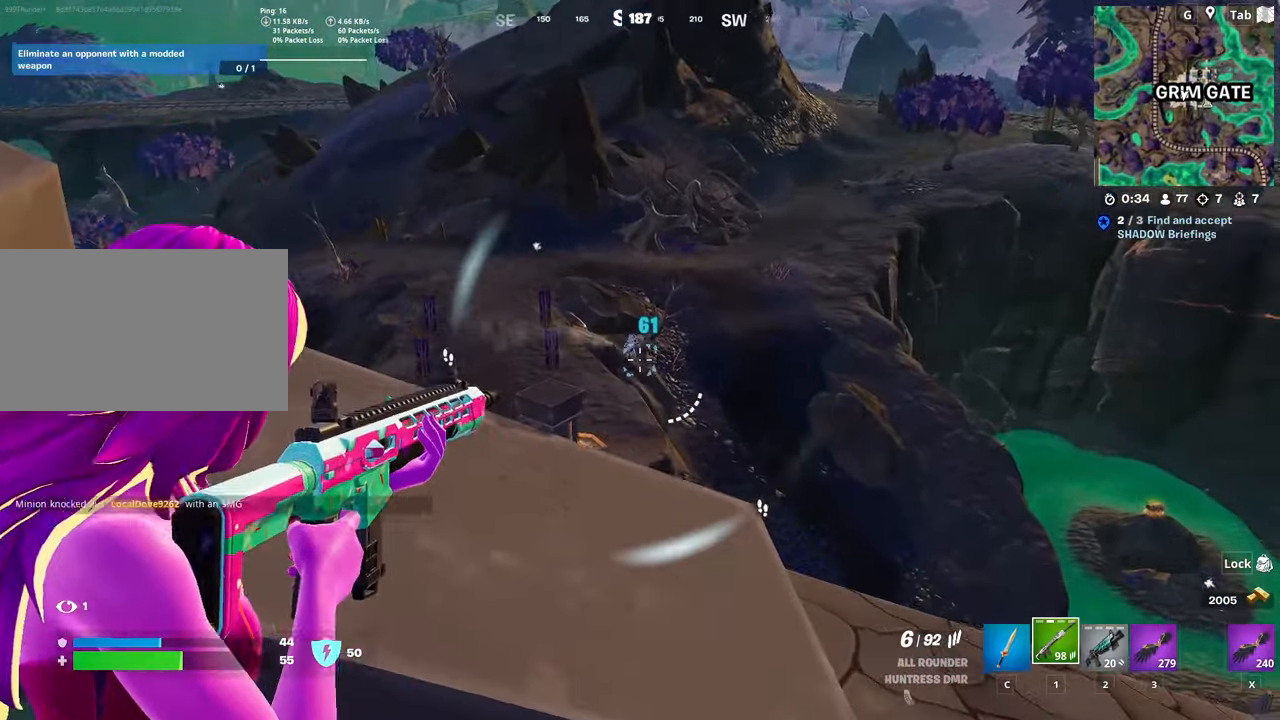
{"keys": [], "mouse": ["left", "right"], "mouse_move": "up-left", "events": [[50, "d", "up"], [50, "space", "up"], [184, "w", "up"], [467, "mouse_left", "down"]]}
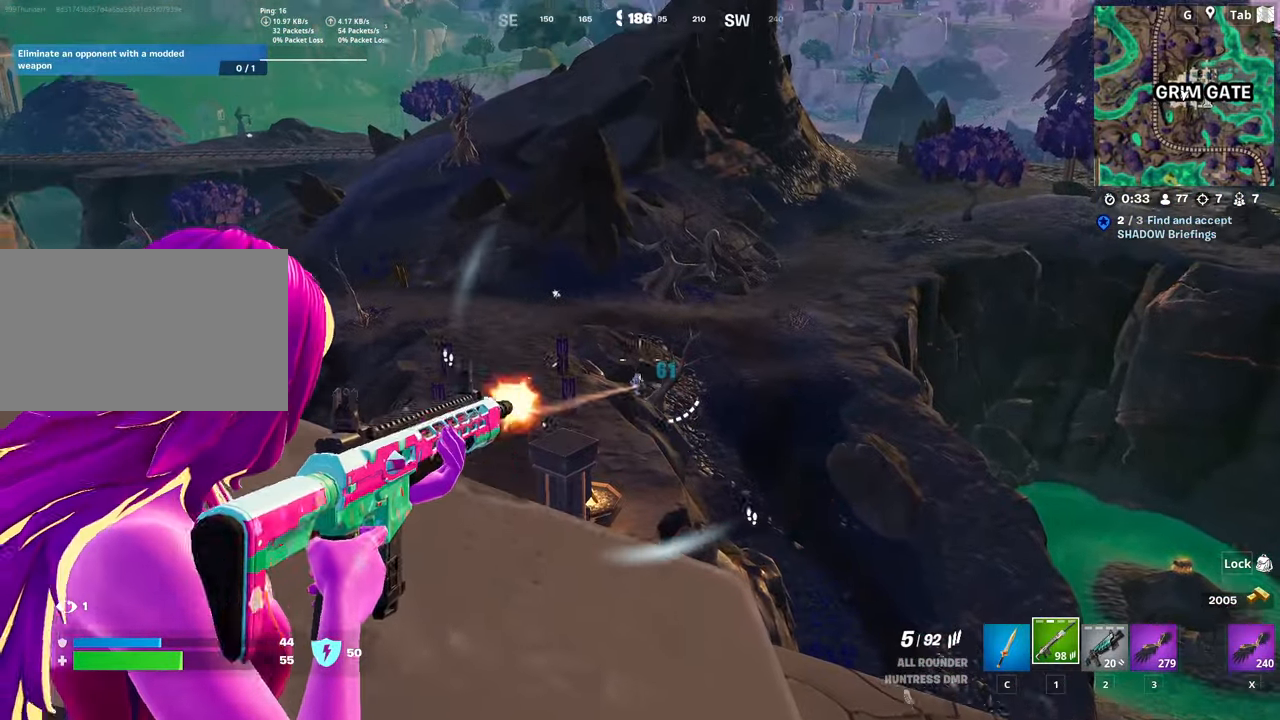
{"keys": [], "mouse": ["right"], "mouse_move": "still", "events": [[151, "mouse_left", "up"]]}
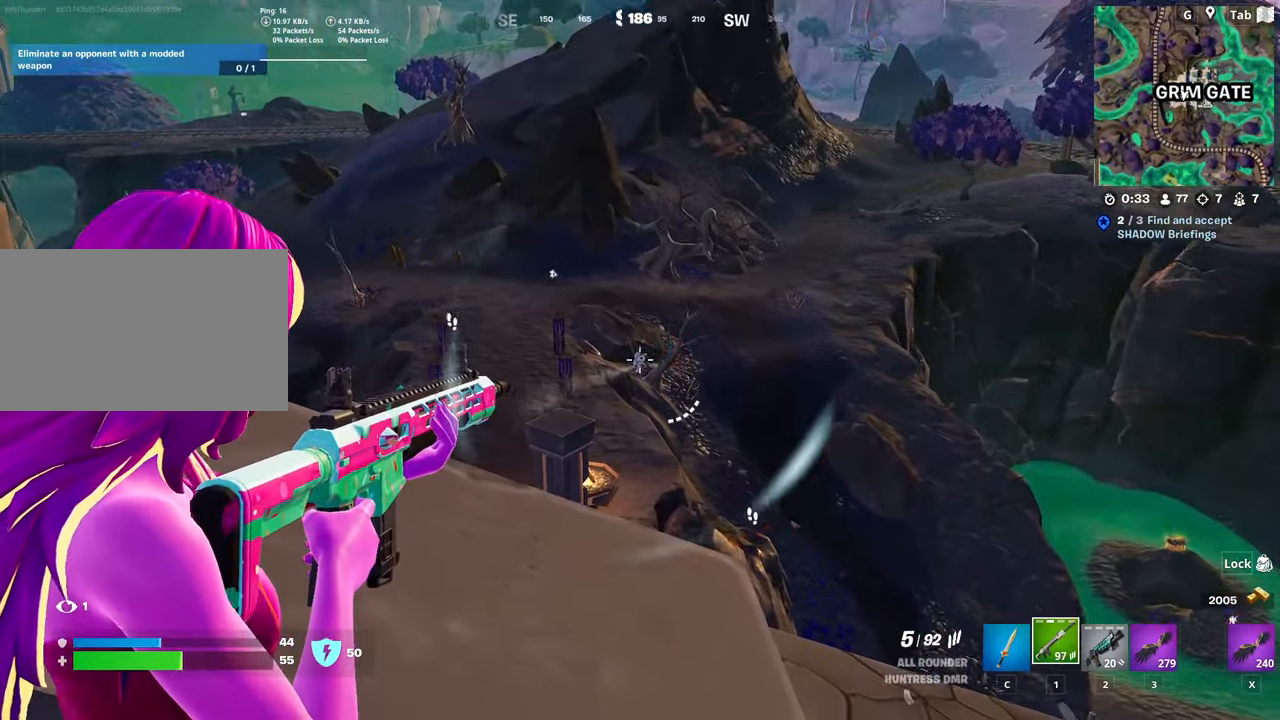
{"keys": [], "mouse": ["right"], "mouse_move": "right", "events": [[267, "mouse_left", "down"], [451, "mouse_left", "up"]]}
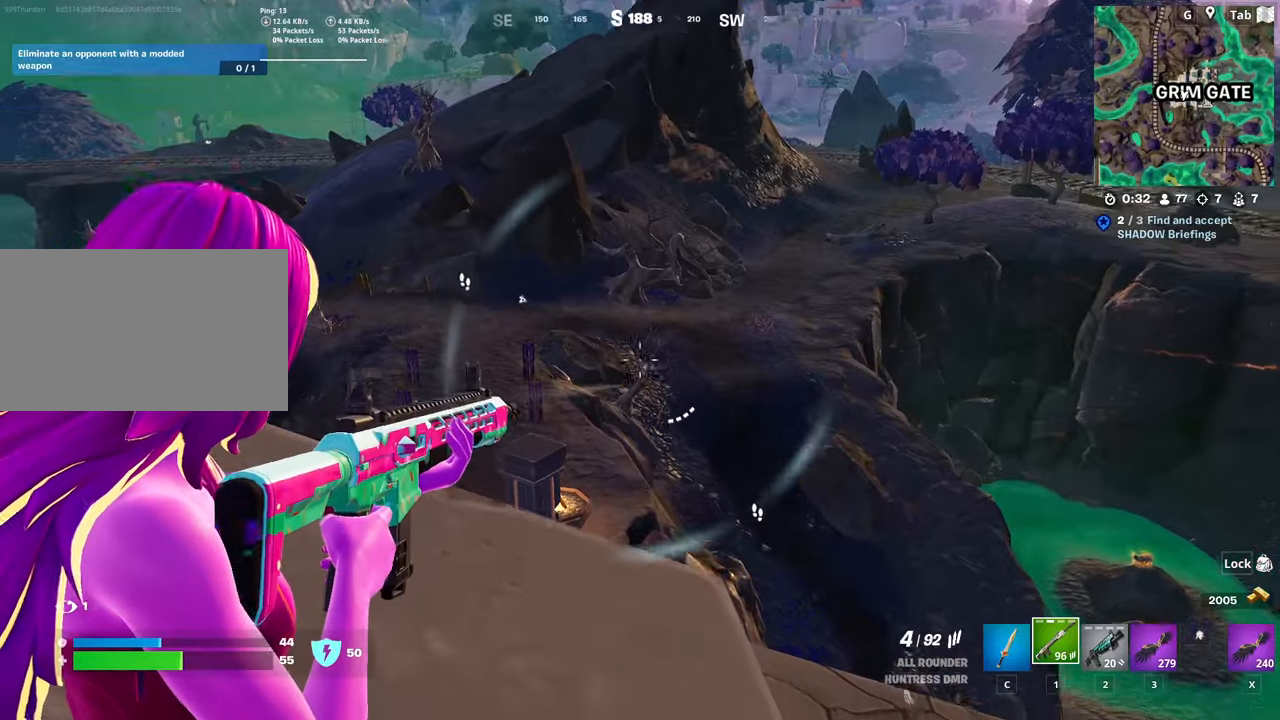
{"keys": ["space"], "mouse": ["right"], "mouse_move": "up", "events": [[83, "d", "down"], [133, "w", "down"], [184, "shift", "down"], [334, "space", "down"], [367, "shift", "up"], [367, "w", "up"], [417, "d", "up"]]}
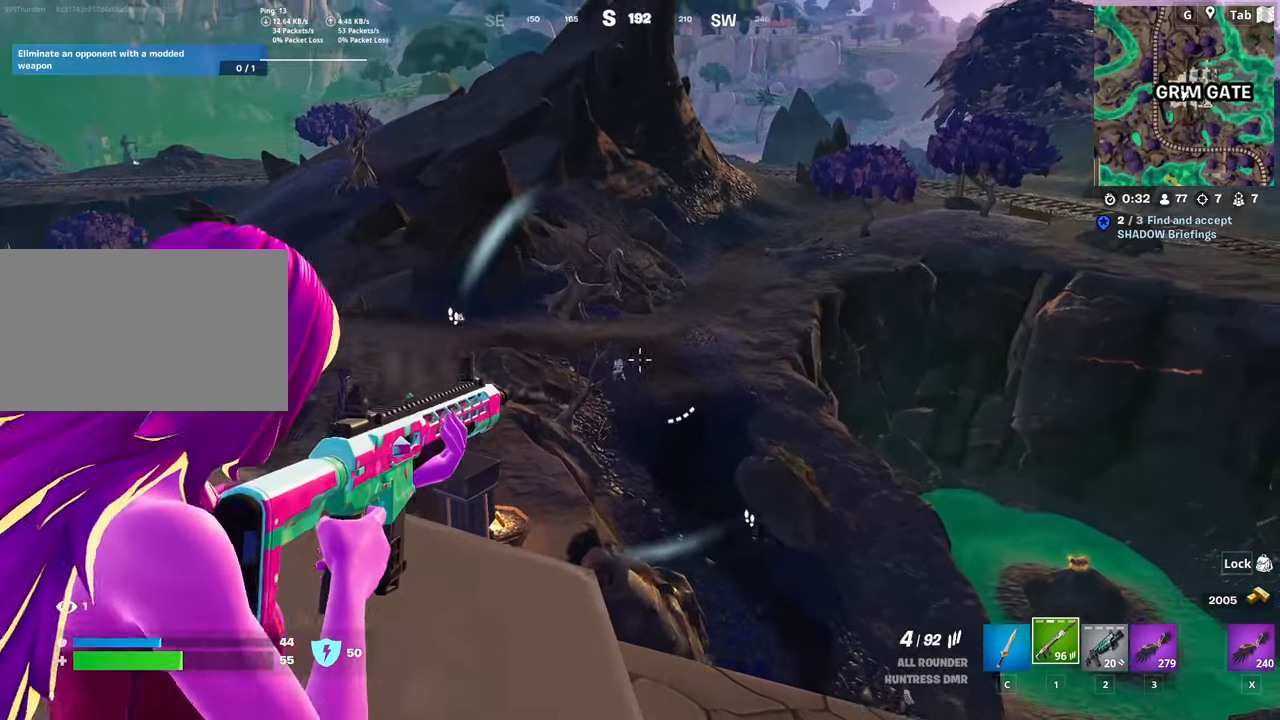
{"keys": [], "mouse": ["right"], "mouse_move": "left", "events": [[17, "space", "up"]]}
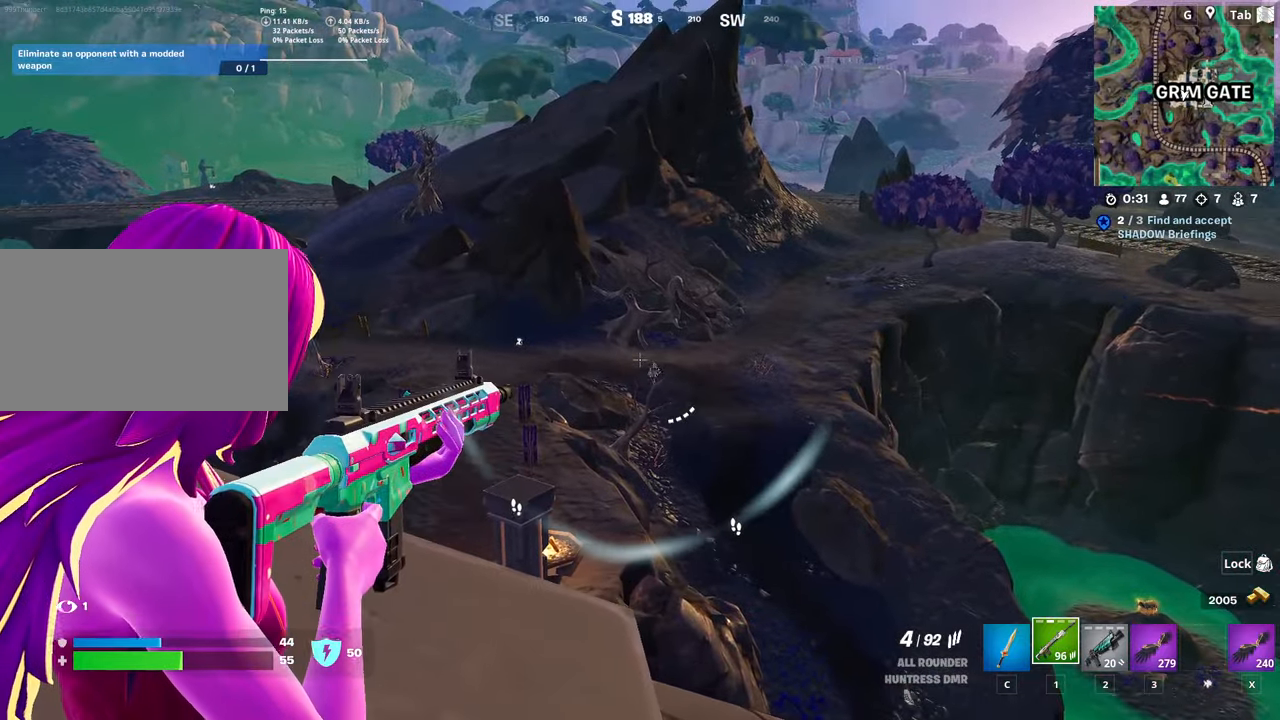
{"keys": [], "mouse": ["left", "right"], "mouse_move": "up", "events": [[450, "mouse_left", "down"]]}
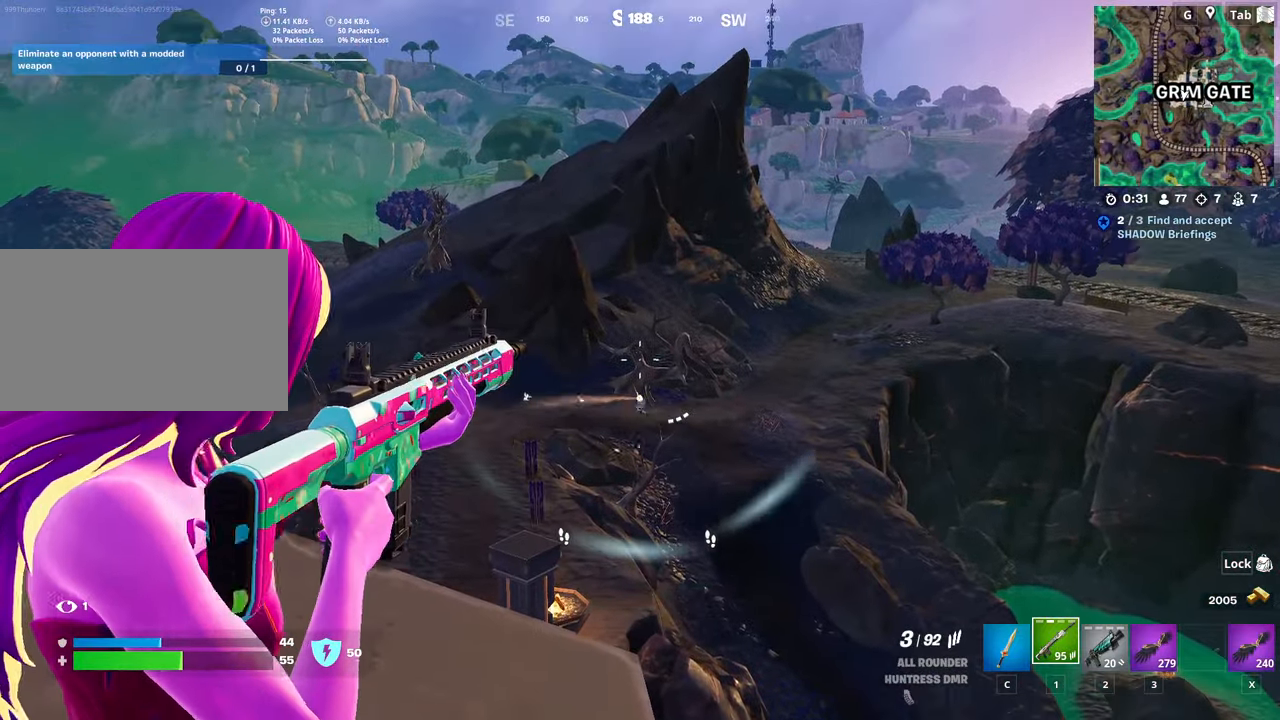
{"keys": ["d"], "mouse": [], "mouse_move": "still", "events": [[84, "mouse_left", "up"], [134, "shift", "down"], [317, "shift", "up"], [418, "mouse_right", "up"], [468, "d", "down"]]}
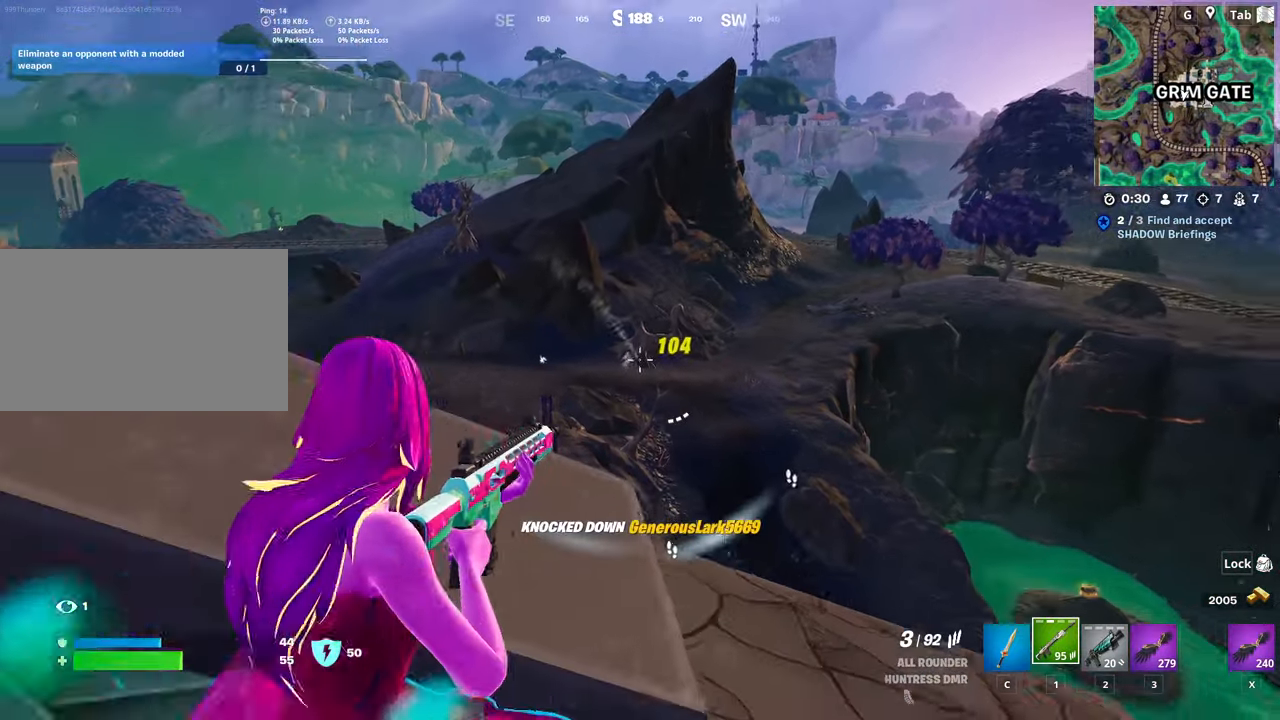
{"keys": ["space", "w"], "mouse": [], "mouse_move": "down", "events": [[50, "w", "down"], [284, "space", "down"], [434, "d", "up"]]}
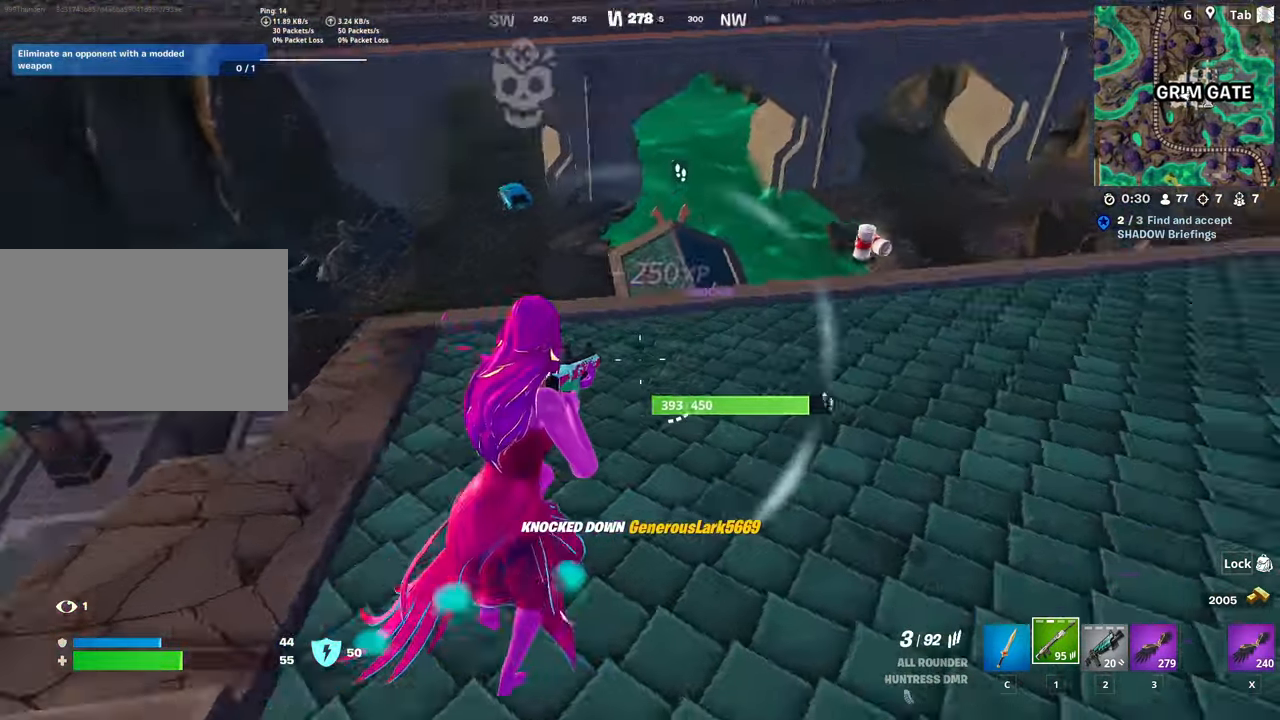
{"keys": ["w"], "mouse": [], "mouse_move": "up", "events": [[17, "space", "up"], [117, "4", "down"], [217, "4", "up"]]}
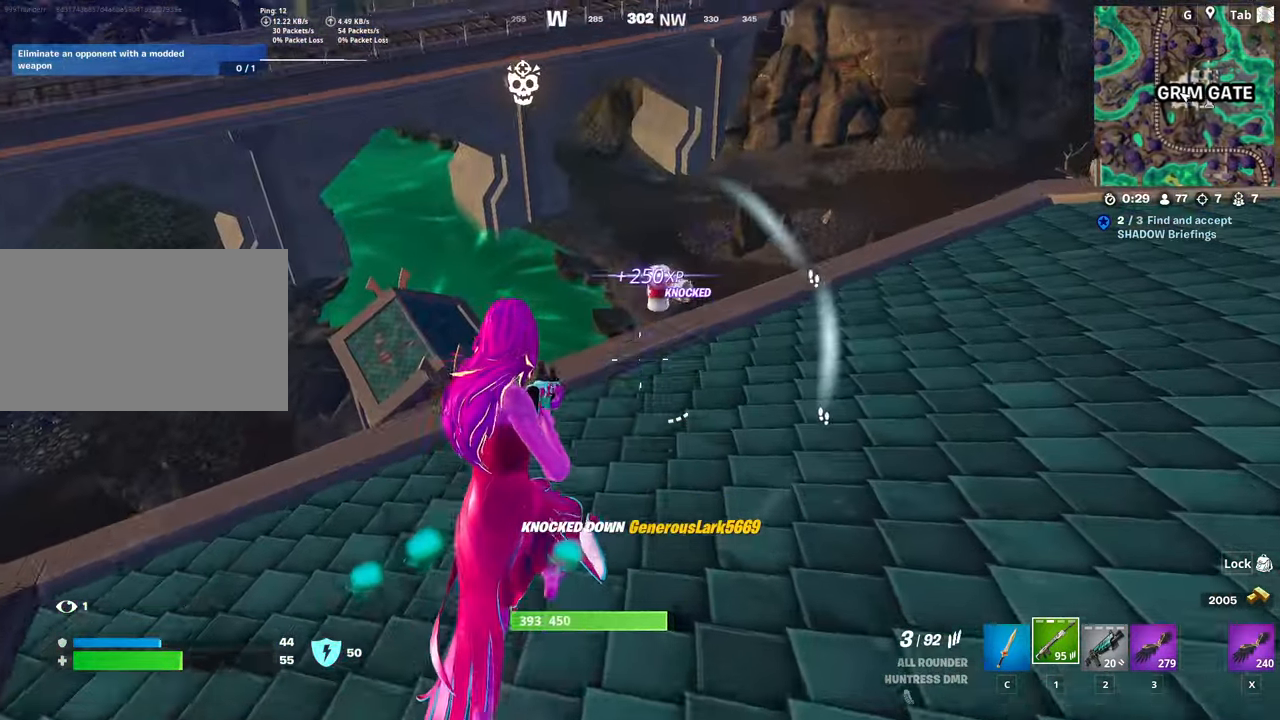
{"keys": ["a", "s"], "mouse": [], "mouse_move": "left", "events": [[267, "d", "down"], [317, "w", "up"], [367, "mouse_wheel", "down"], [417, "s", "down"], [500, "a", "down"], [500, "d", "up"], [500, "mouse_wheel", "up"]]}
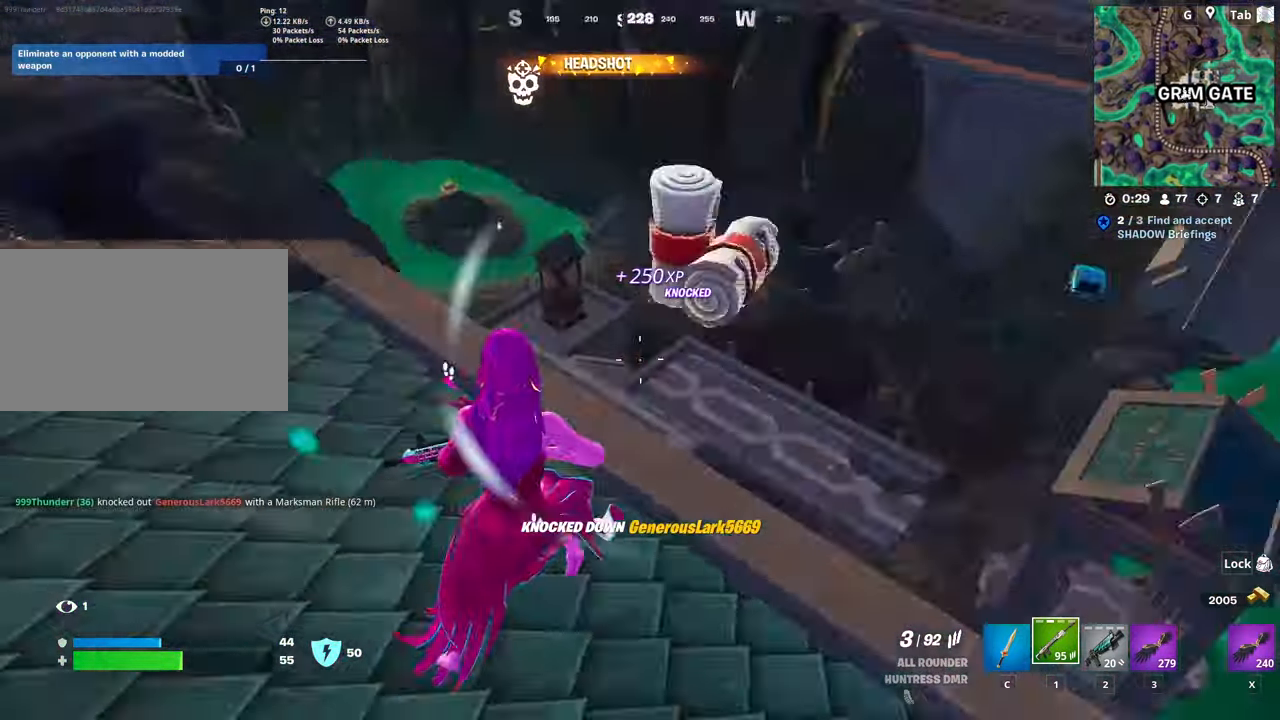
{"keys": ["4", "a", "space", "w"], "mouse": [], "mouse_move": "up", "events": [[101, "s", "up"], [251, "w", "down"], [434, "4", "down"], [484, "space", "down"]]}
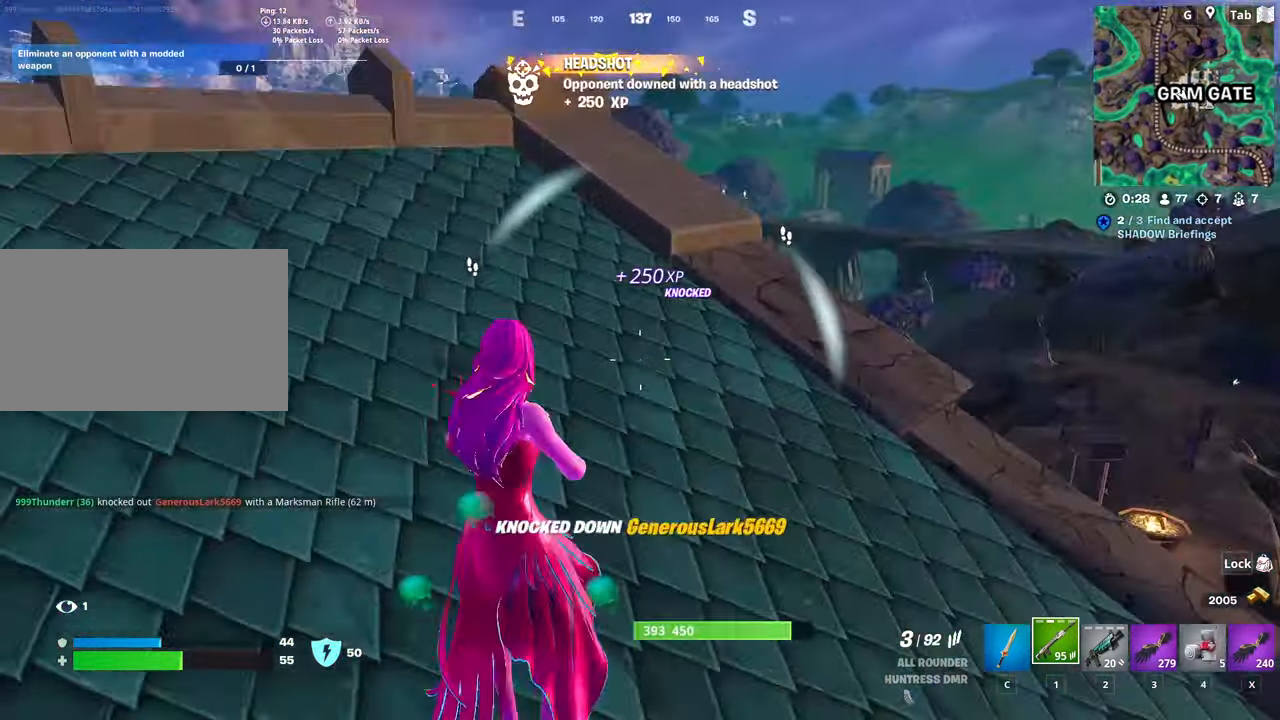
{"keys": ["w"], "mouse": ["left"], "mouse_move": "right", "events": [[67, "4", "up"], [117, "4", "down"], [117, "a", "up"], [117, "space", "up"], [217, "4", "up"], [300, "4", "down"], [400, "4", "up"], [484, "mouse_left", "down"]]}
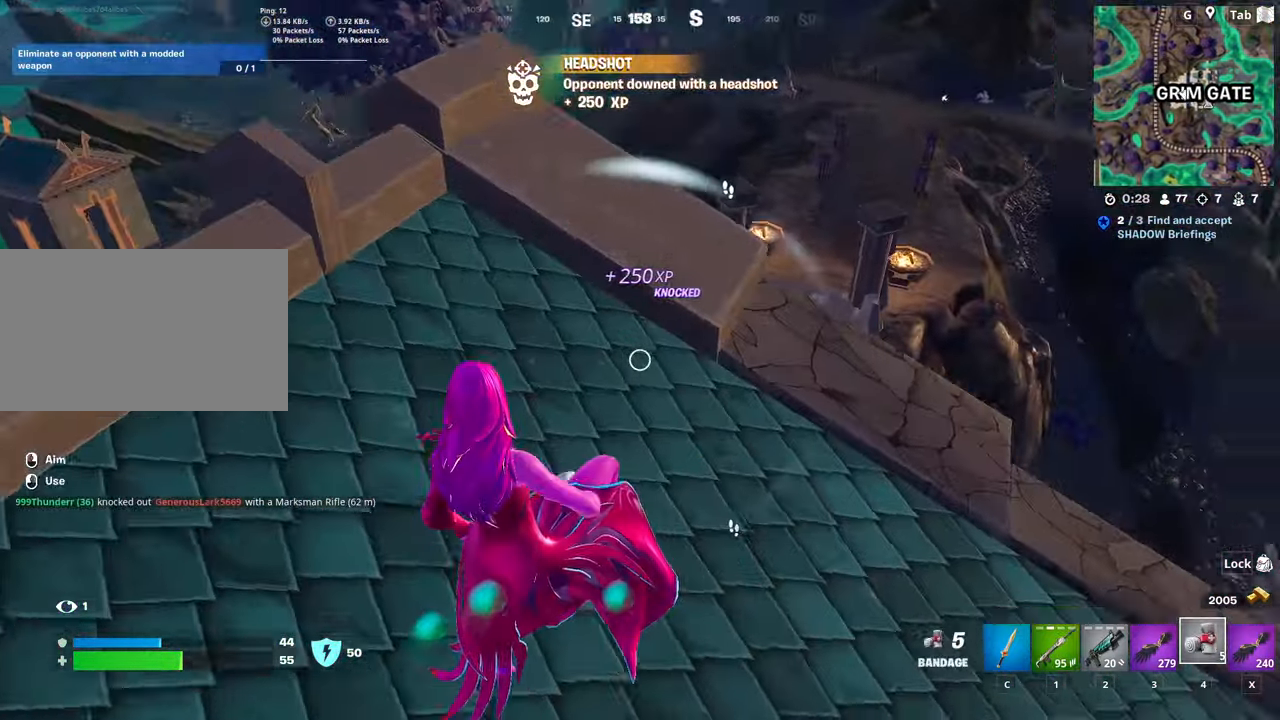
{"keys": ["a", "s"], "mouse": [], "mouse_move": "left", "events": [[134, "a", "down"], [184, "mouse_left", "up"], [267, "w", "up"], [368, "s", "down"]]}
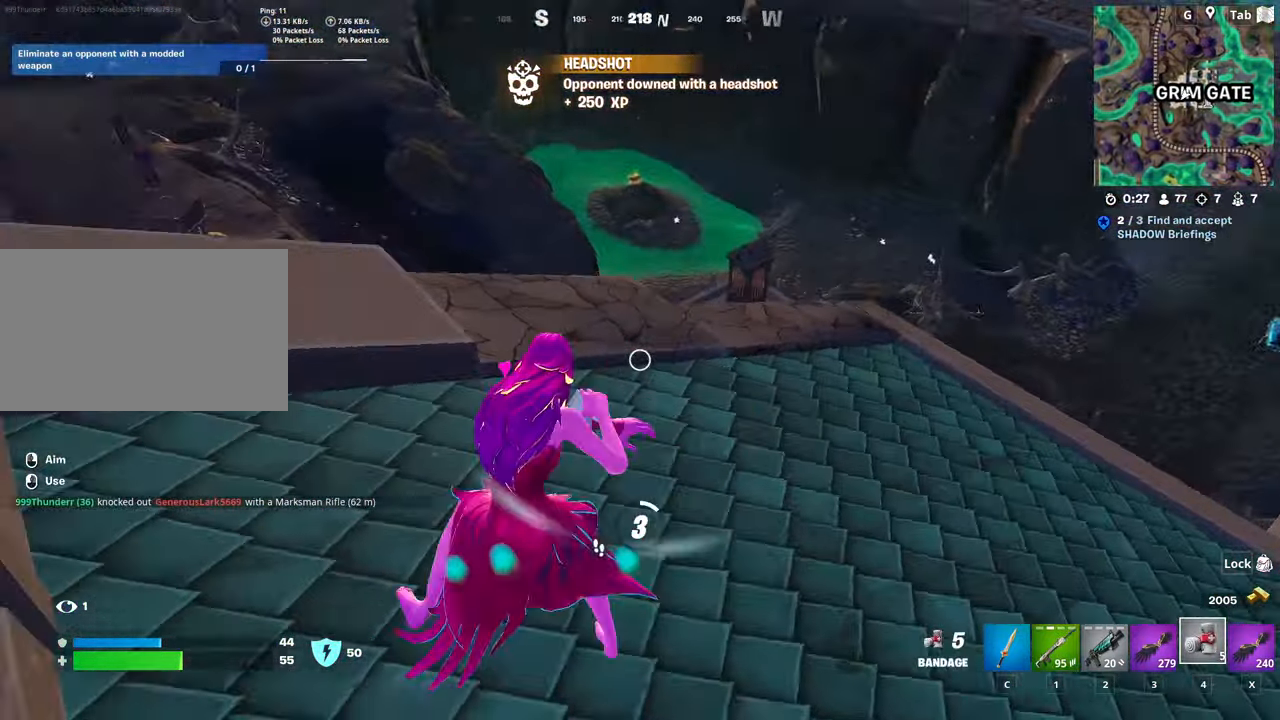
{"keys": ["a", "w"], "mouse": [], "mouse_move": "still", "events": [[50, "s", "up"], [50, "space", "down"], [200, "w", "down"], [283, "space", "up"]]}
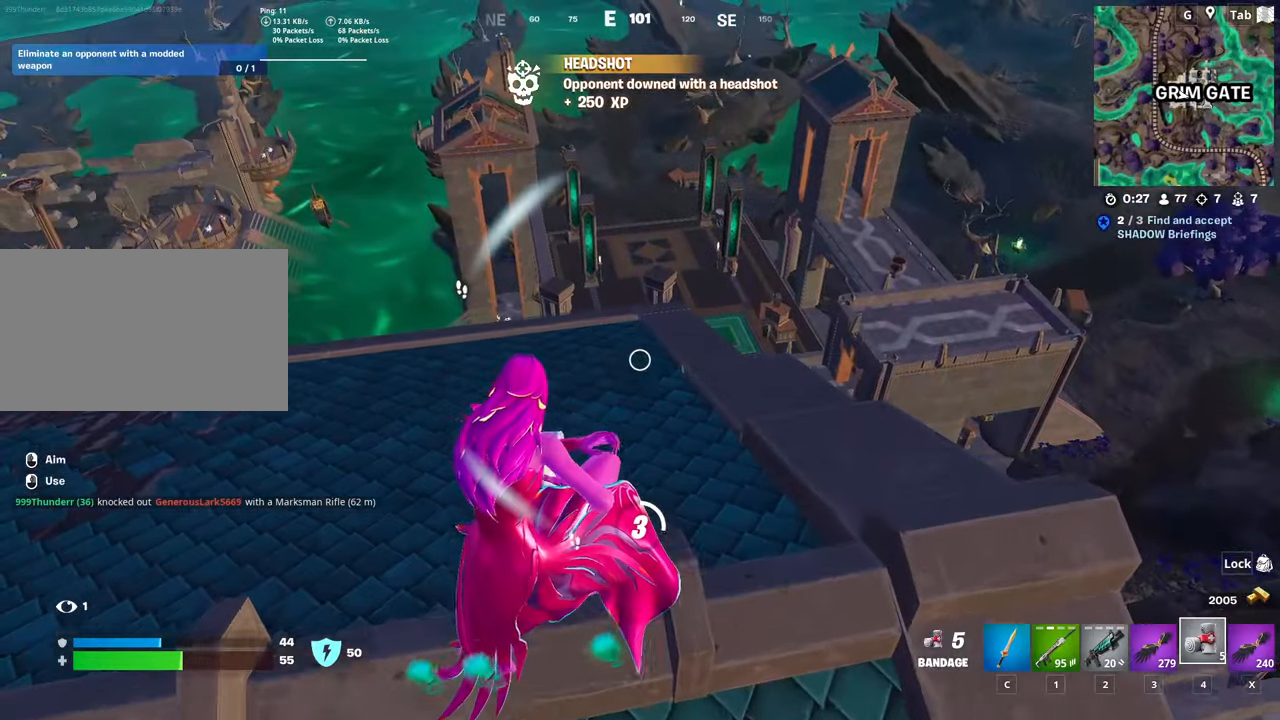
{"keys": ["a"], "mouse": [], "mouse_move": "right", "events": [[400, "w", "up"]]}
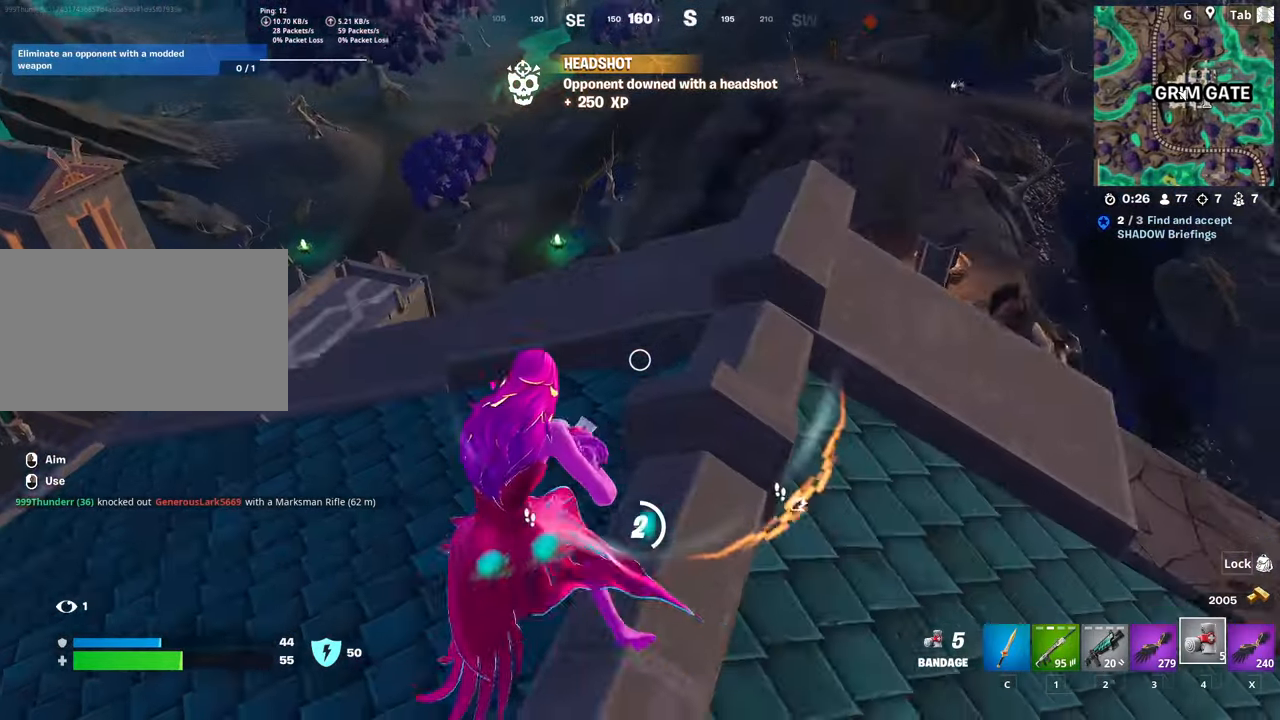
{"keys": ["d"], "mouse": [], "mouse_move": "still", "events": [[367, "d", "down"], [417, "a", "up"]]}
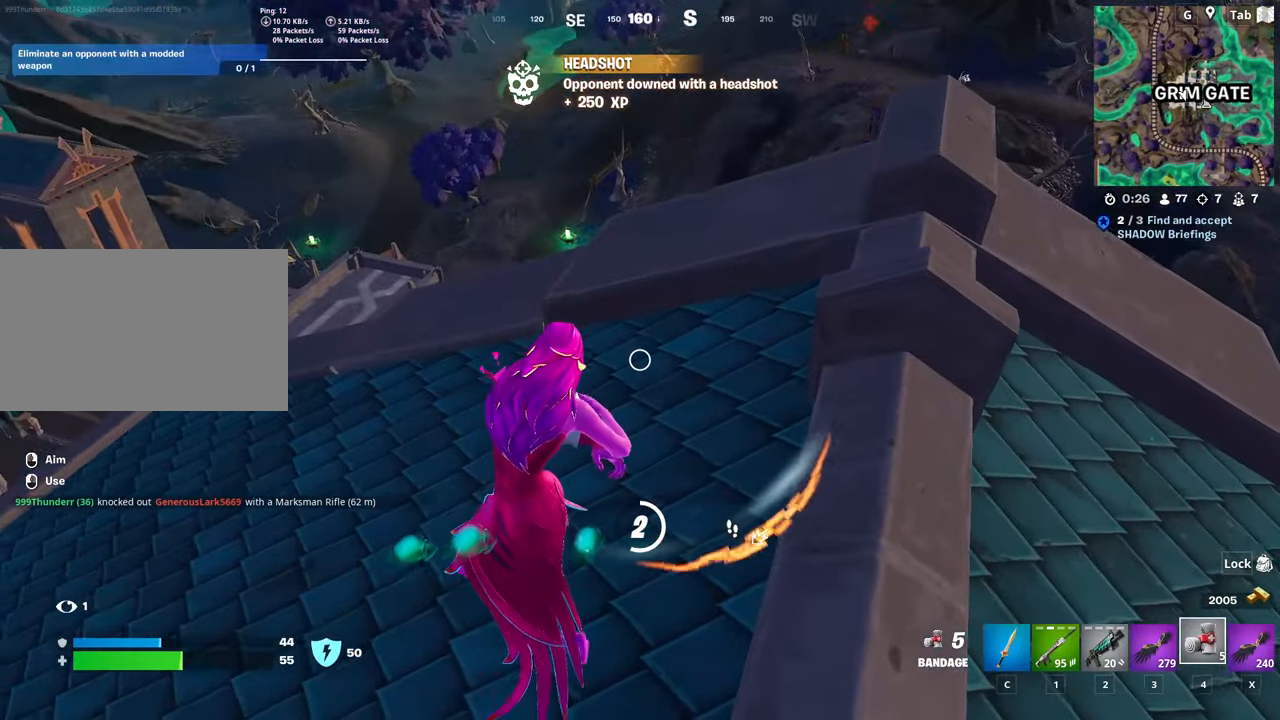
{"keys": ["d", "w"], "mouse": [], "mouse_move": "left", "events": [[150, "shift", "down"], [284, "shift", "up"], [284, "space", "down"], [434, "w", "down"], [467, "space", "up"]]}
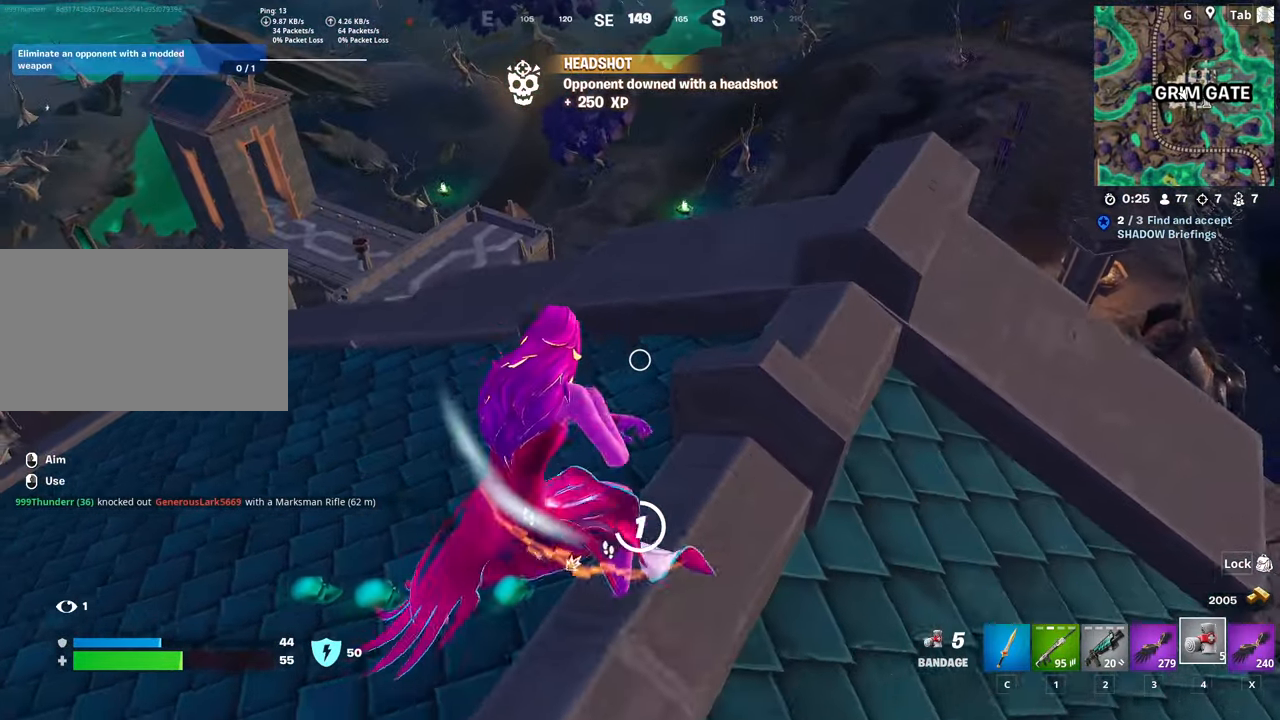
{"keys": ["d", "s", "space"], "mouse": [], "mouse_move": "down-left", "events": [[16, "d", "up"], [250, "d", "down"], [300, "space", "down"], [300, "w", "up"], [484, "s", "down"]]}
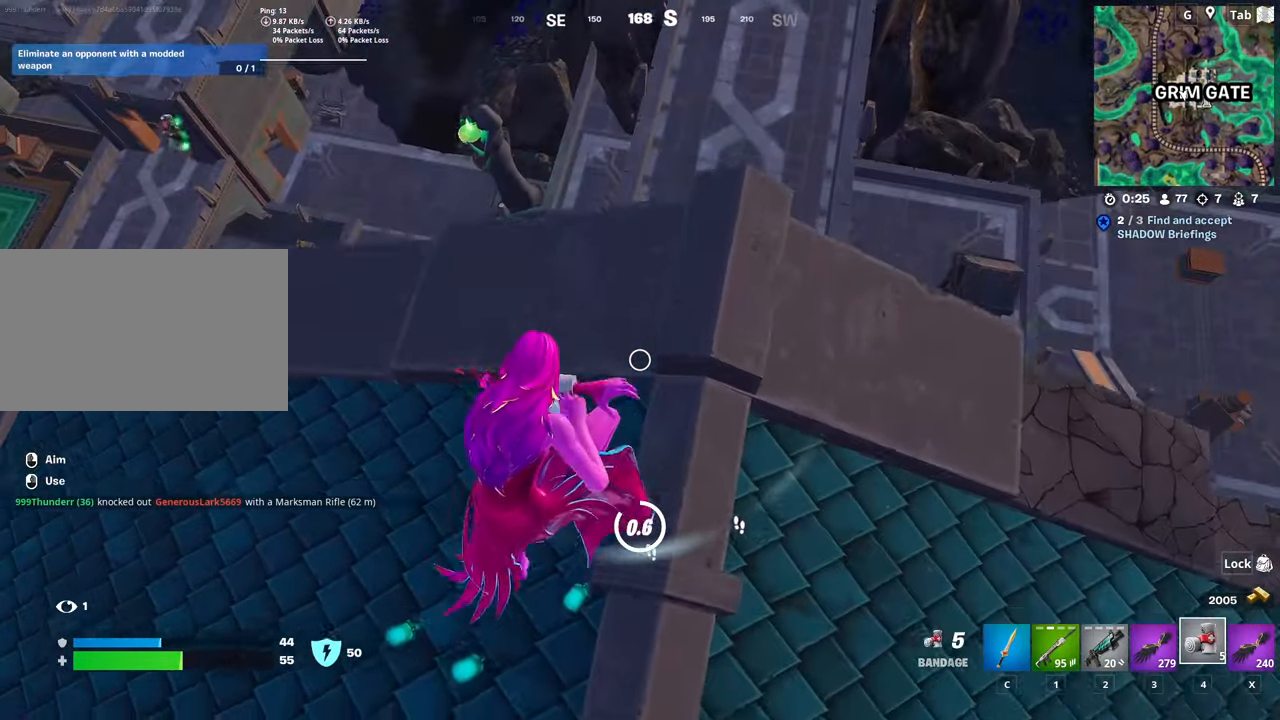
{"keys": ["a"], "mouse": ["left"], "mouse_move": "left", "events": [[84, "space", "up"], [317, "d", "up"], [367, "a", "down"], [417, "s", "up"], [451, "mouse_left", "down"]]}
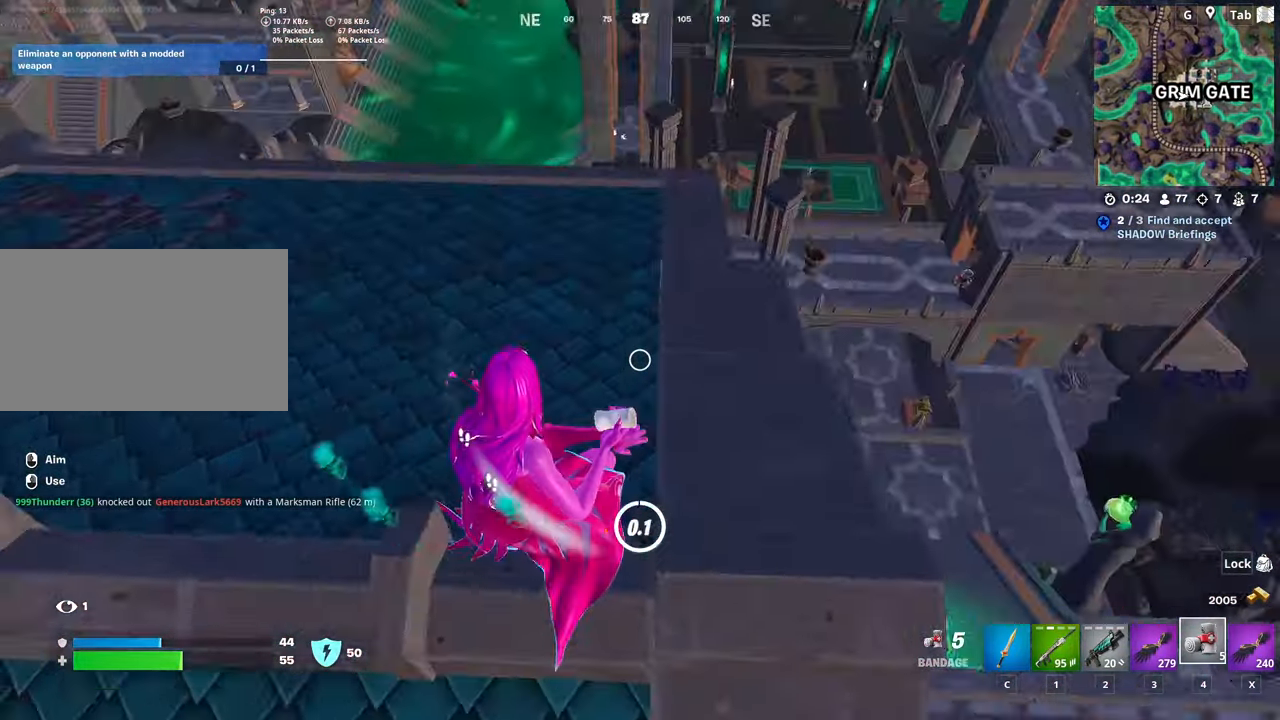
{"keys": ["d", "space"], "mouse": [], "mouse_move": "still", "events": [[50, "mouse_left", "up"], [150, "mouse_left", "down"], [150, "w", "down"], [183, "d", "down"], [233, "a", "up"], [300, "mouse_left", "up"], [350, "mouse_left", "down"], [350, "w", "up"], [384, "space", "down"], [434, "mouse_left", "up"]]}
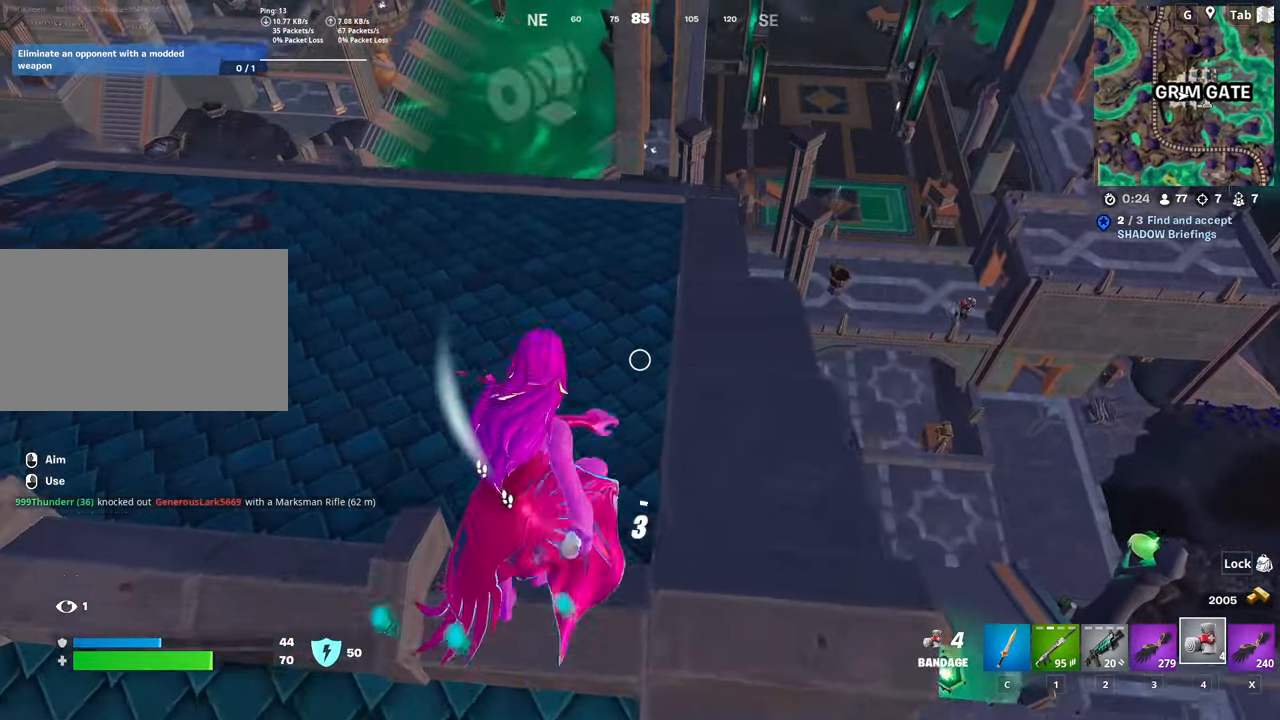
{"keys": ["w"], "mouse": [], "mouse_move": "still", "events": [[34, "d", "up"], [34, "mouse_left", "down"], [34, "w", "down"], [67, "a", "down"], [117, "mouse_left", "up"], [117, "space", "up"], [451, "a", "up"]]}
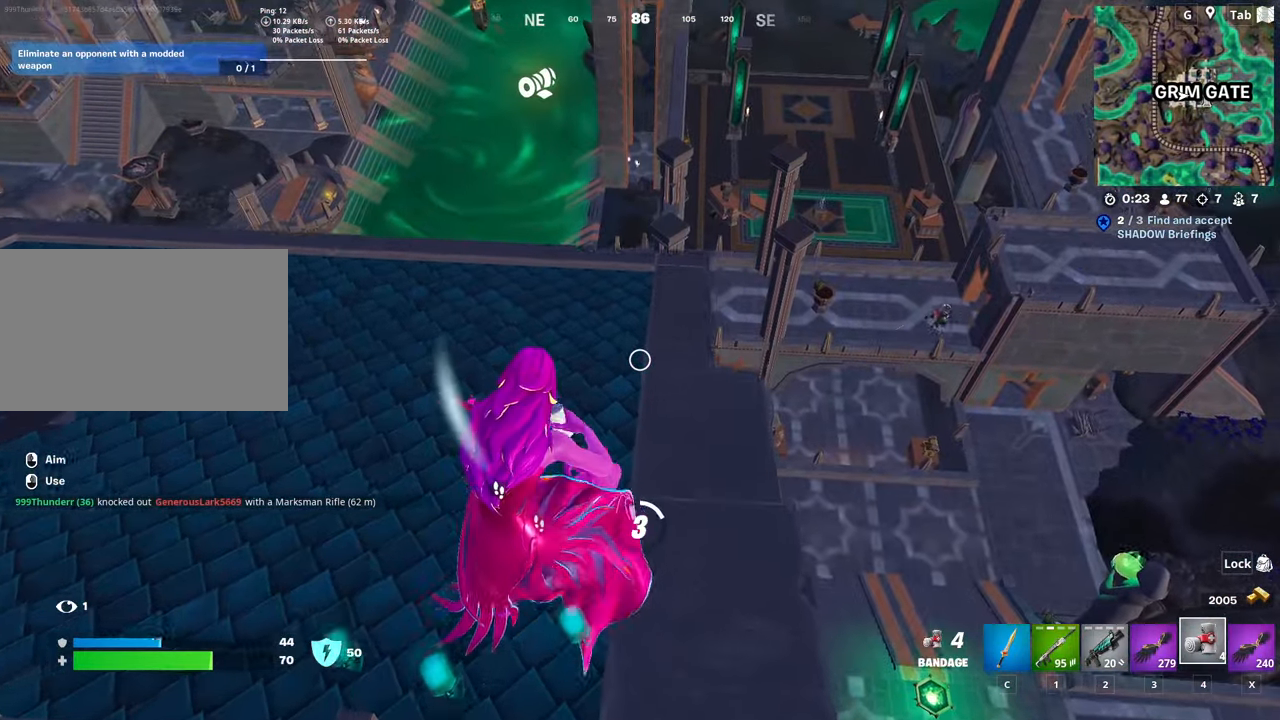
{"keys": ["w"], "mouse": [], "mouse_move": "still", "events": []}
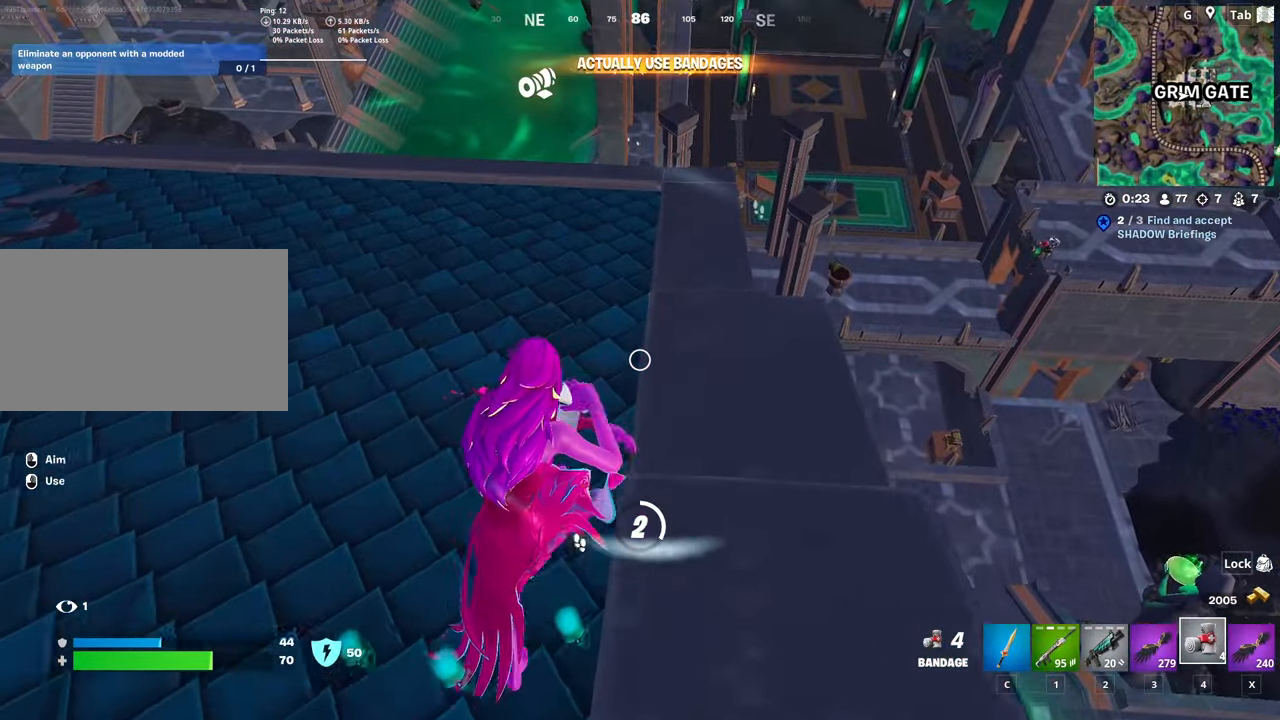
{"keys": ["a"], "mouse": [], "mouse_move": "right", "events": [[150, "a", "down"], [434, "w", "up"]]}
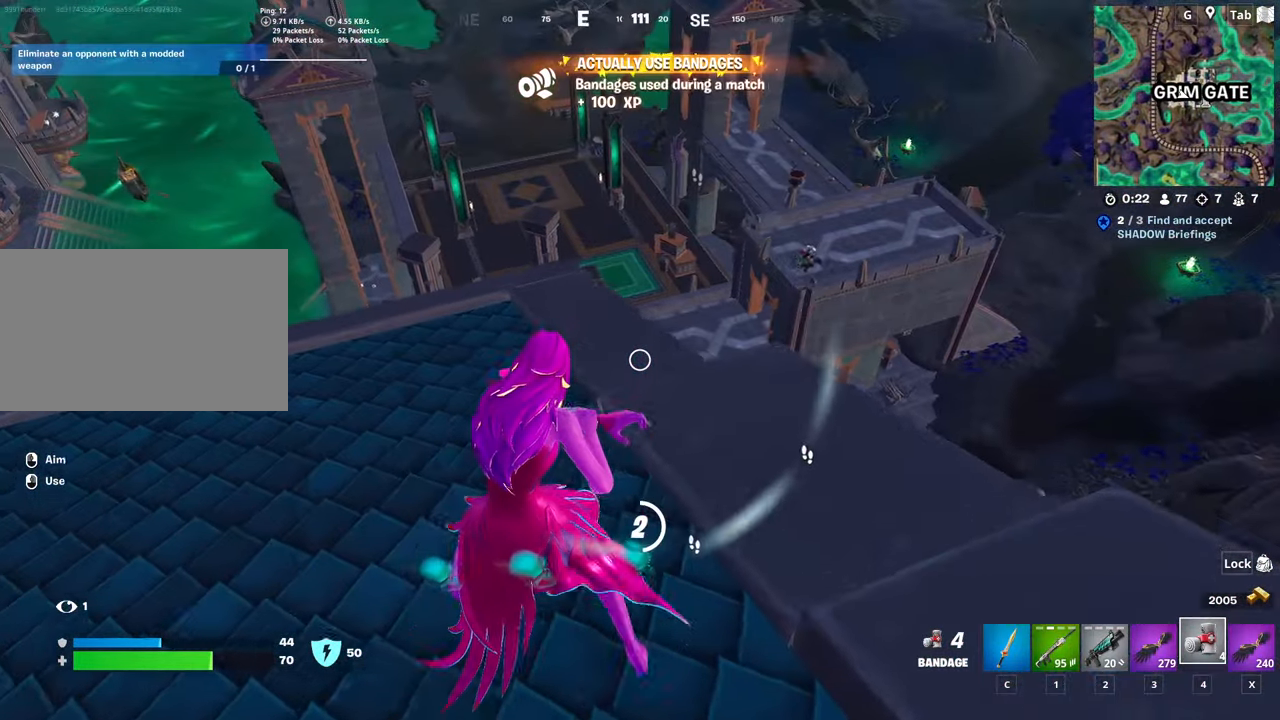
{"keys": [], "mouse": [], "mouse_move": "up-right", "events": [[67, "s", "down"], [117, "a", "up"], [200, "shift", "down"], [400, "s", "up"], [450, "shift", "up"]]}